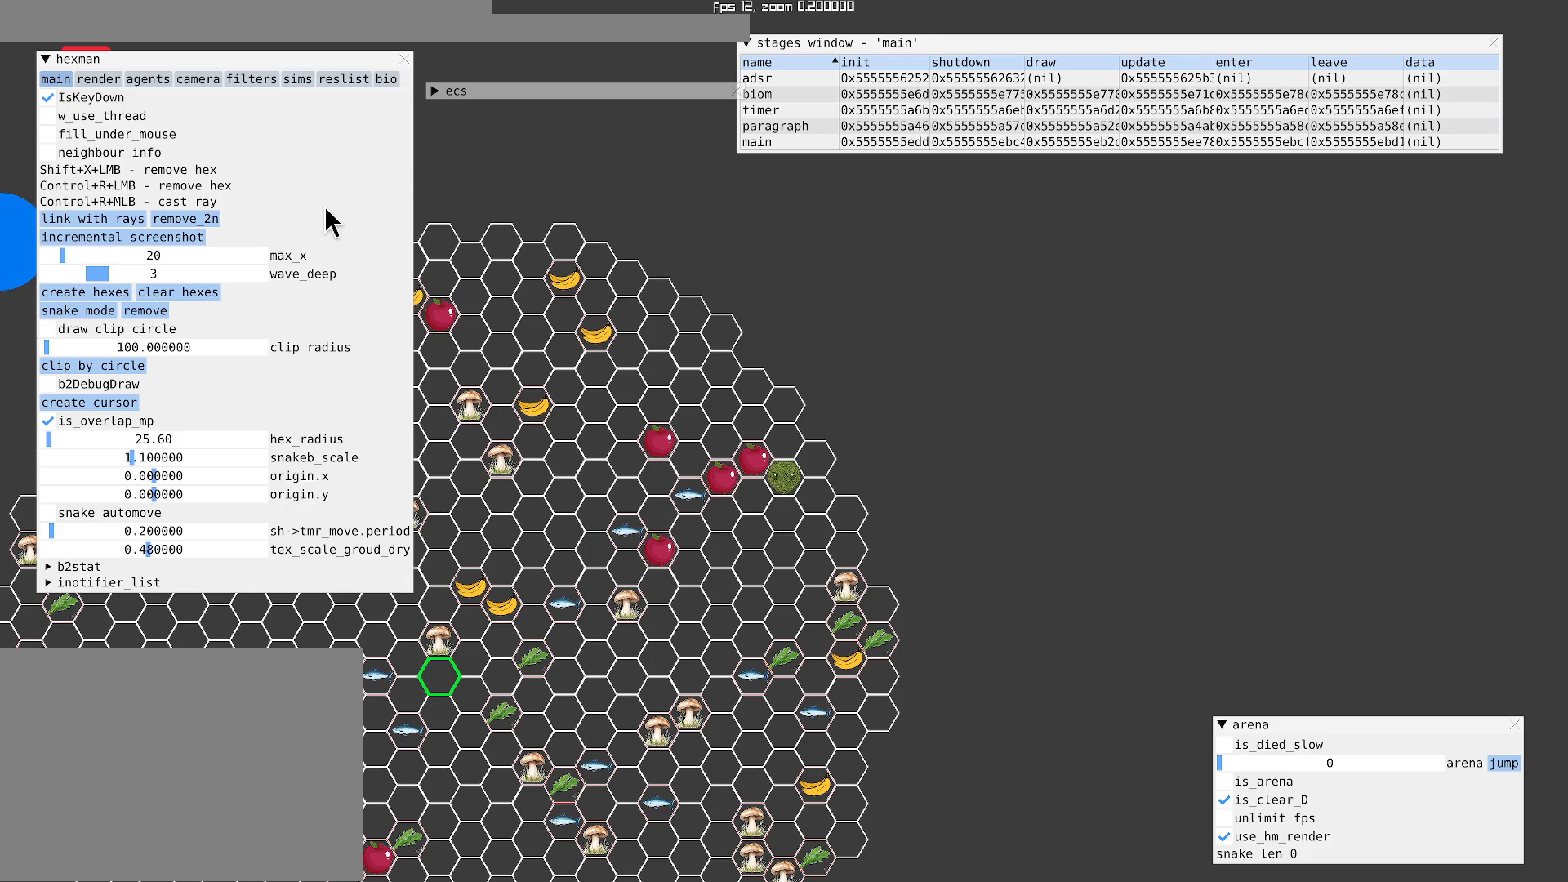
Gameplay with a controller (Xbox layout); each line is a JSON object with the inputs held at the frame after it. "events" lists button and stick changes between this image and that frame as [ms after this image, input, new state], when the widget could be followed in between. Not read: L3 R3.
{"buttons": [], "left_stick": "center", "right_stick": "center", "events": []}
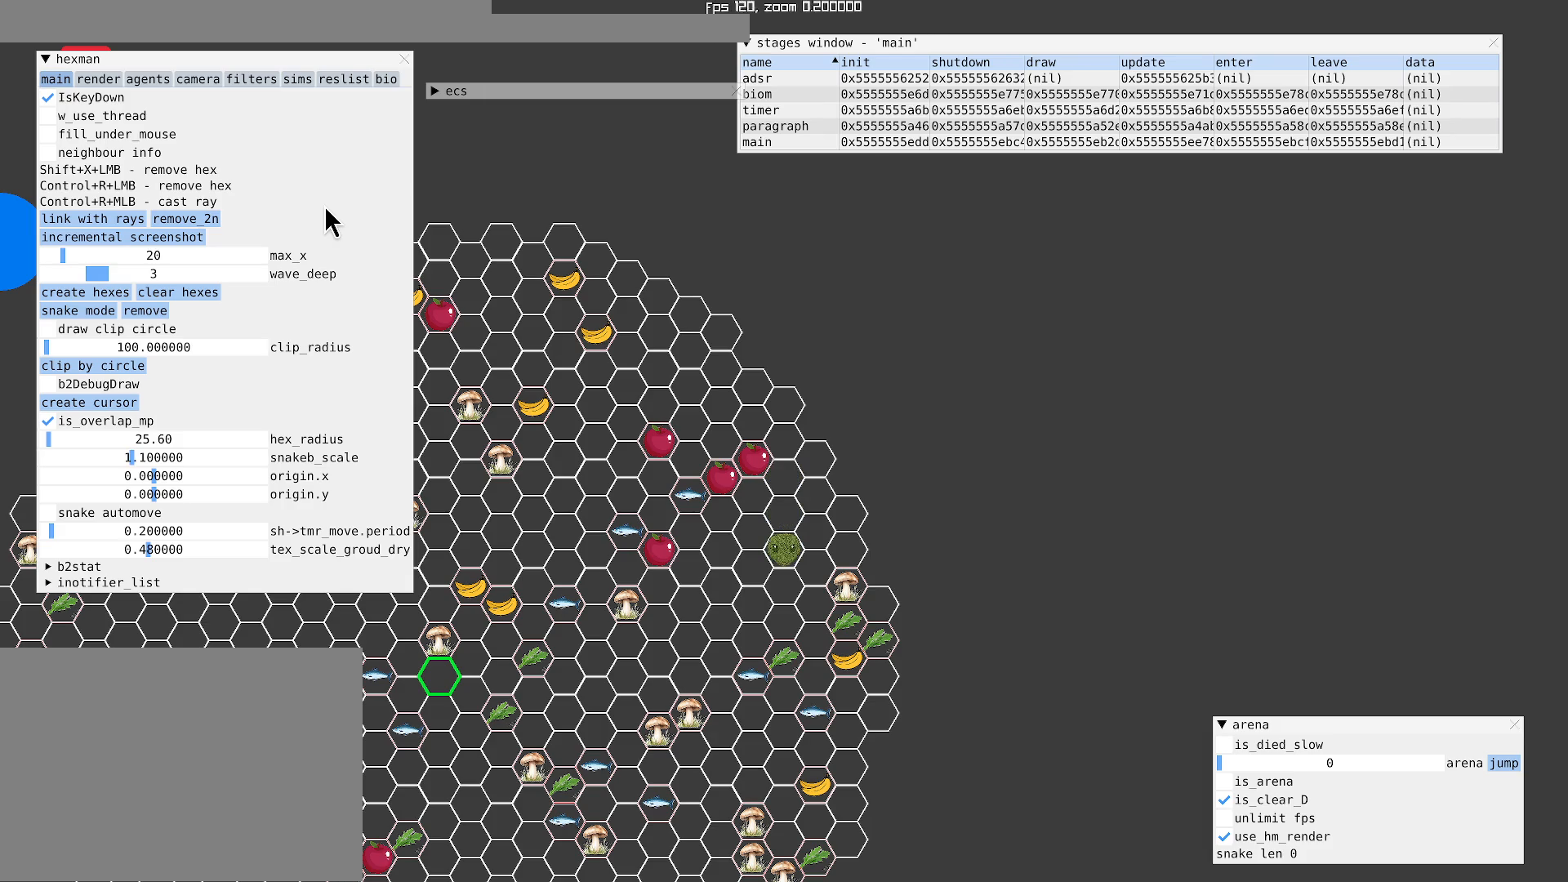
{"buttons": [], "left_stick": "center", "right_stick": "center", "events": []}
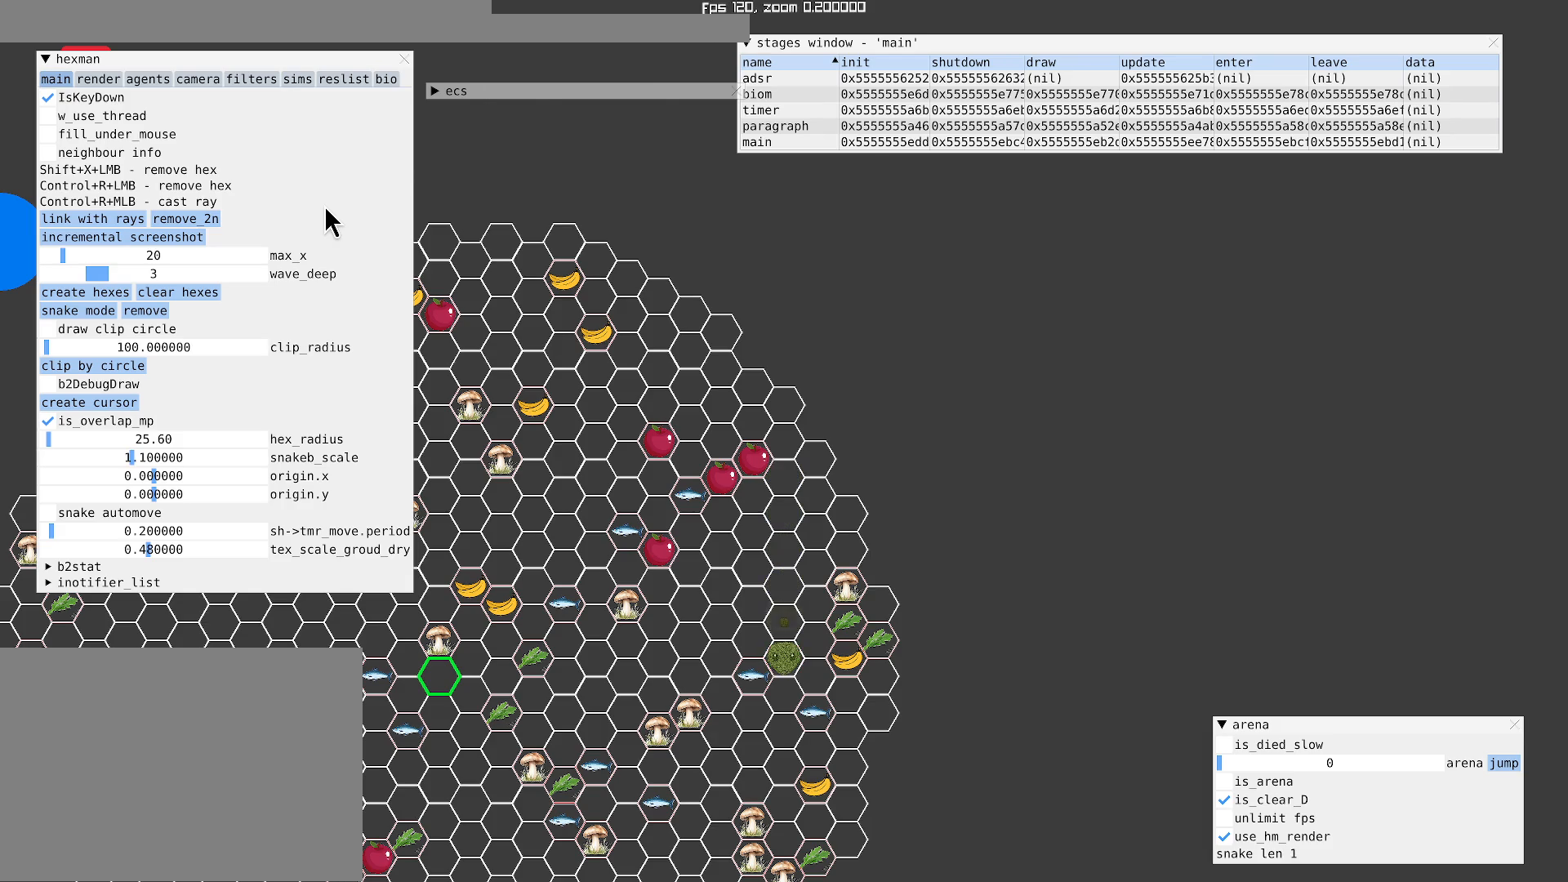
{"buttons": [], "left_stick": "center", "right_stick": "center", "events": []}
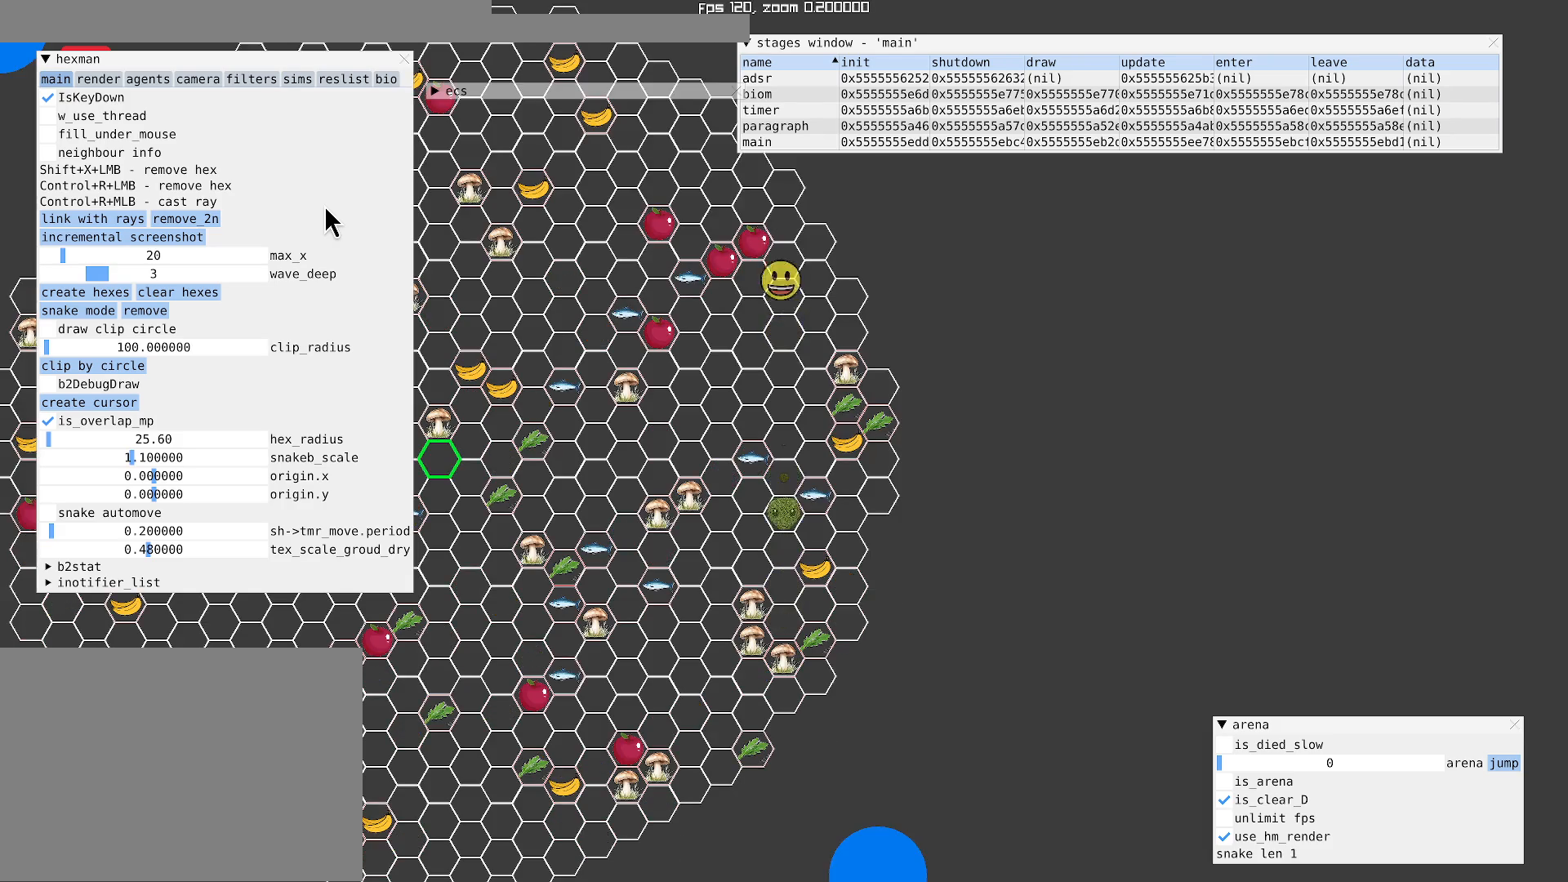
{"buttons": [], "left_stick": "center", "right_stick": "left", "events": [[167, "right_stick", "left"]]}
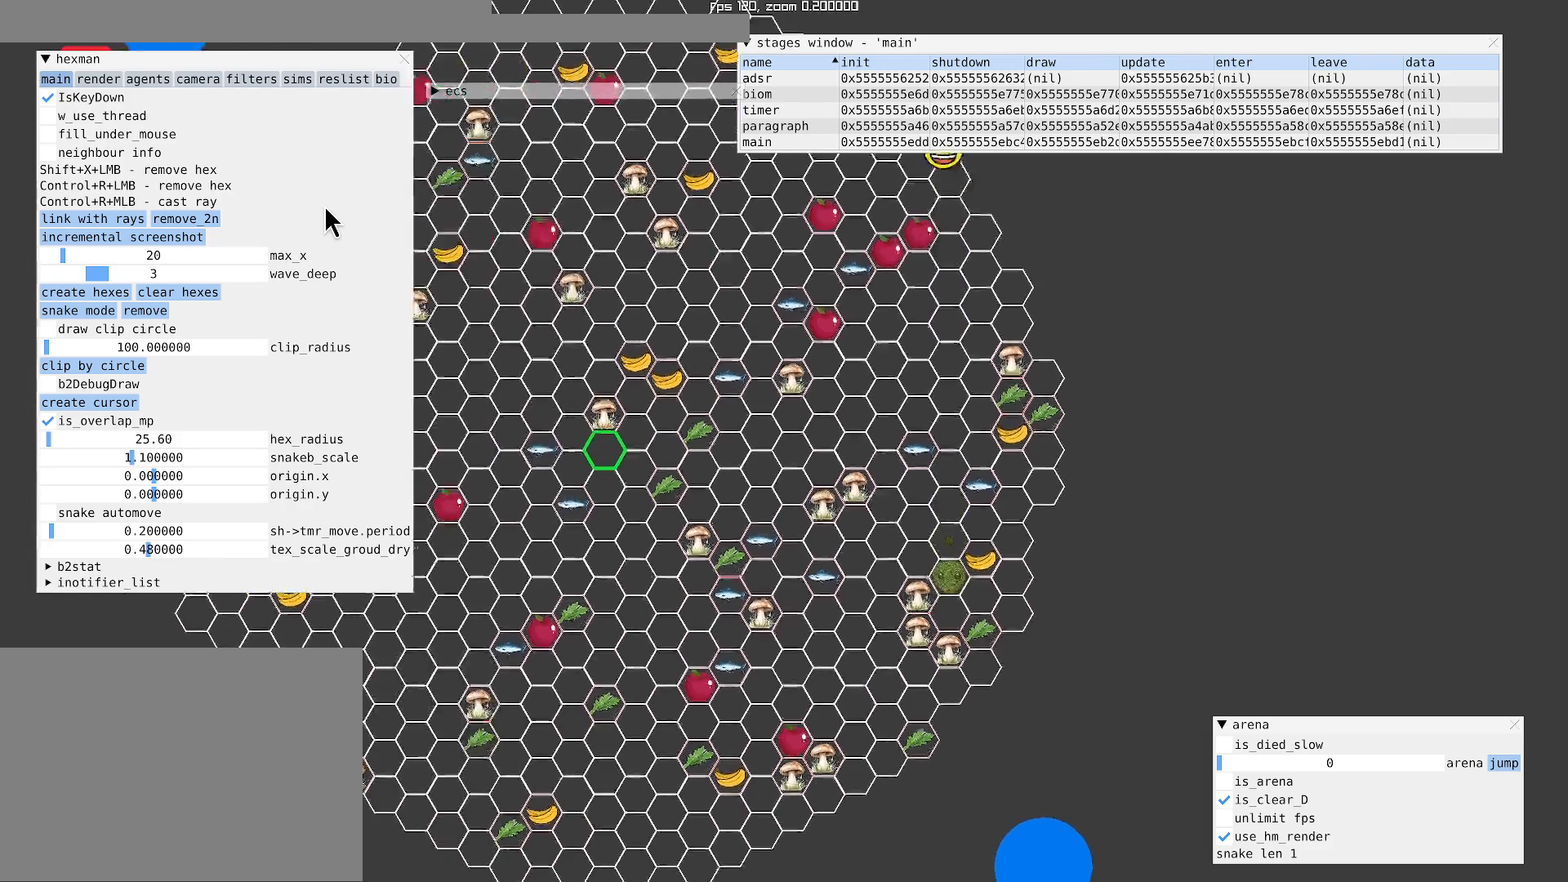
{"buttons": [], "left_stick": "center", "right_stick": "center", "events": [[267, "right_stick", "center"]]}
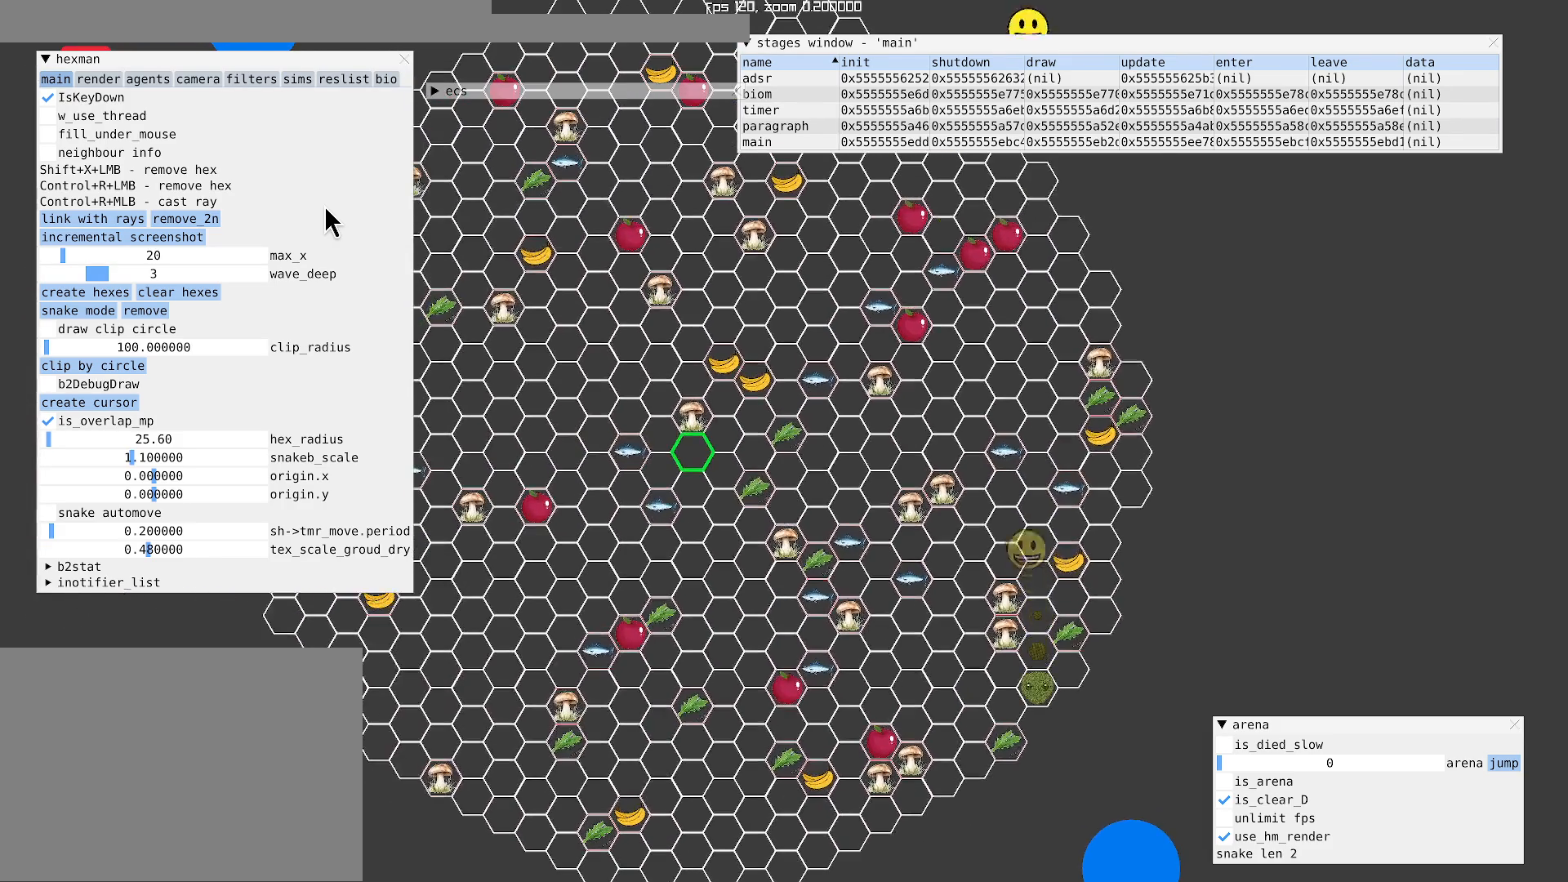
{"buttons": [], "left_stick": "center", "right_stick": "center", "events": []}
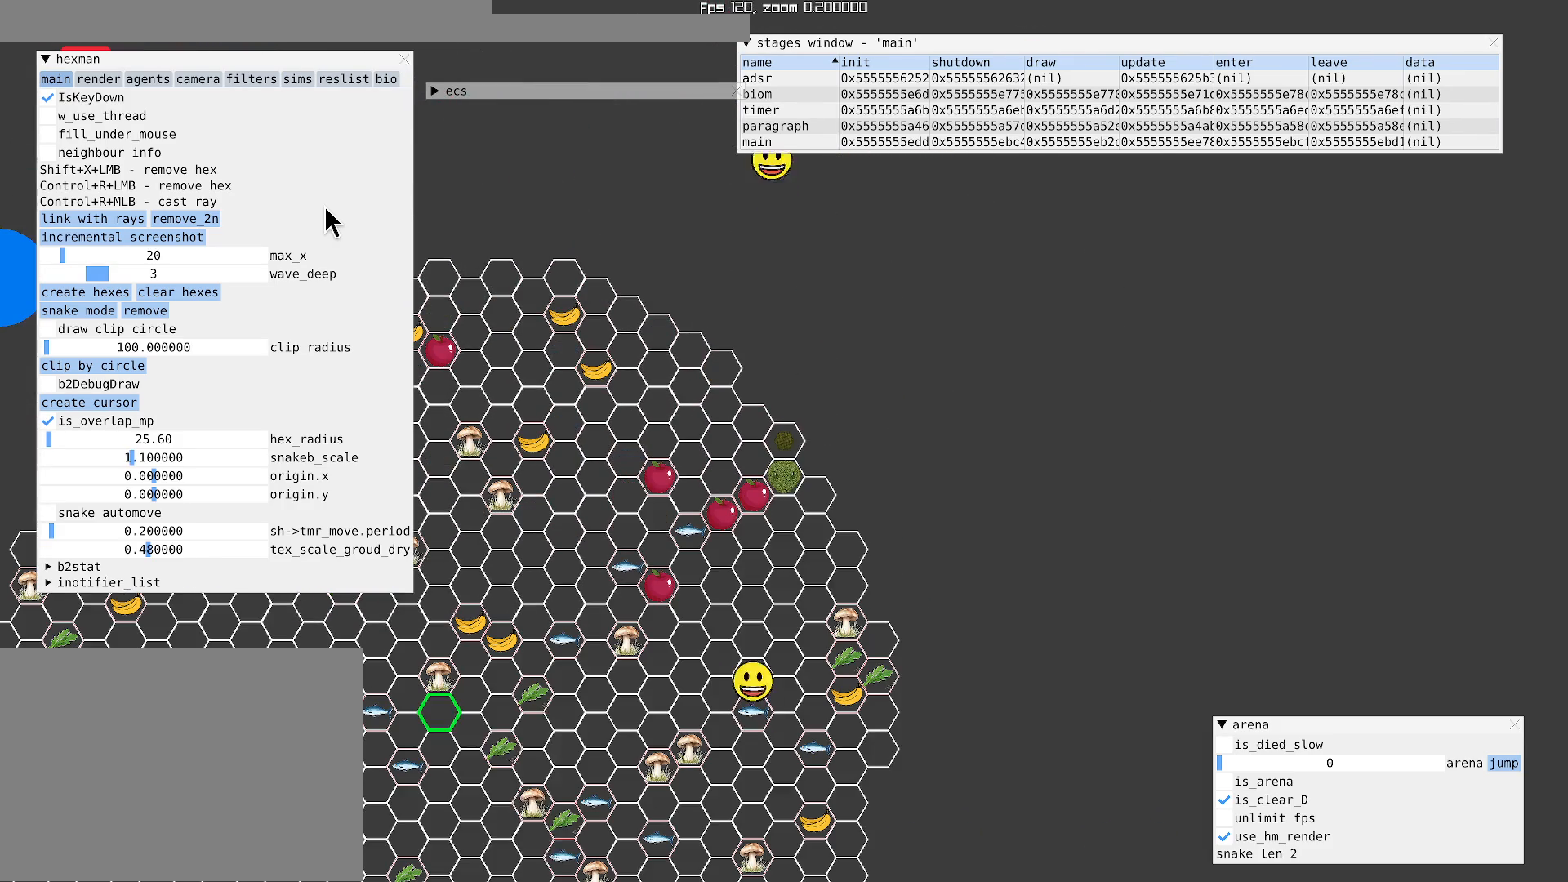
{"buttons": [], "left_stick": "center", "right_stick": "center", "events": [[100, "L1", "down"], [233, "L1", "up"]]}
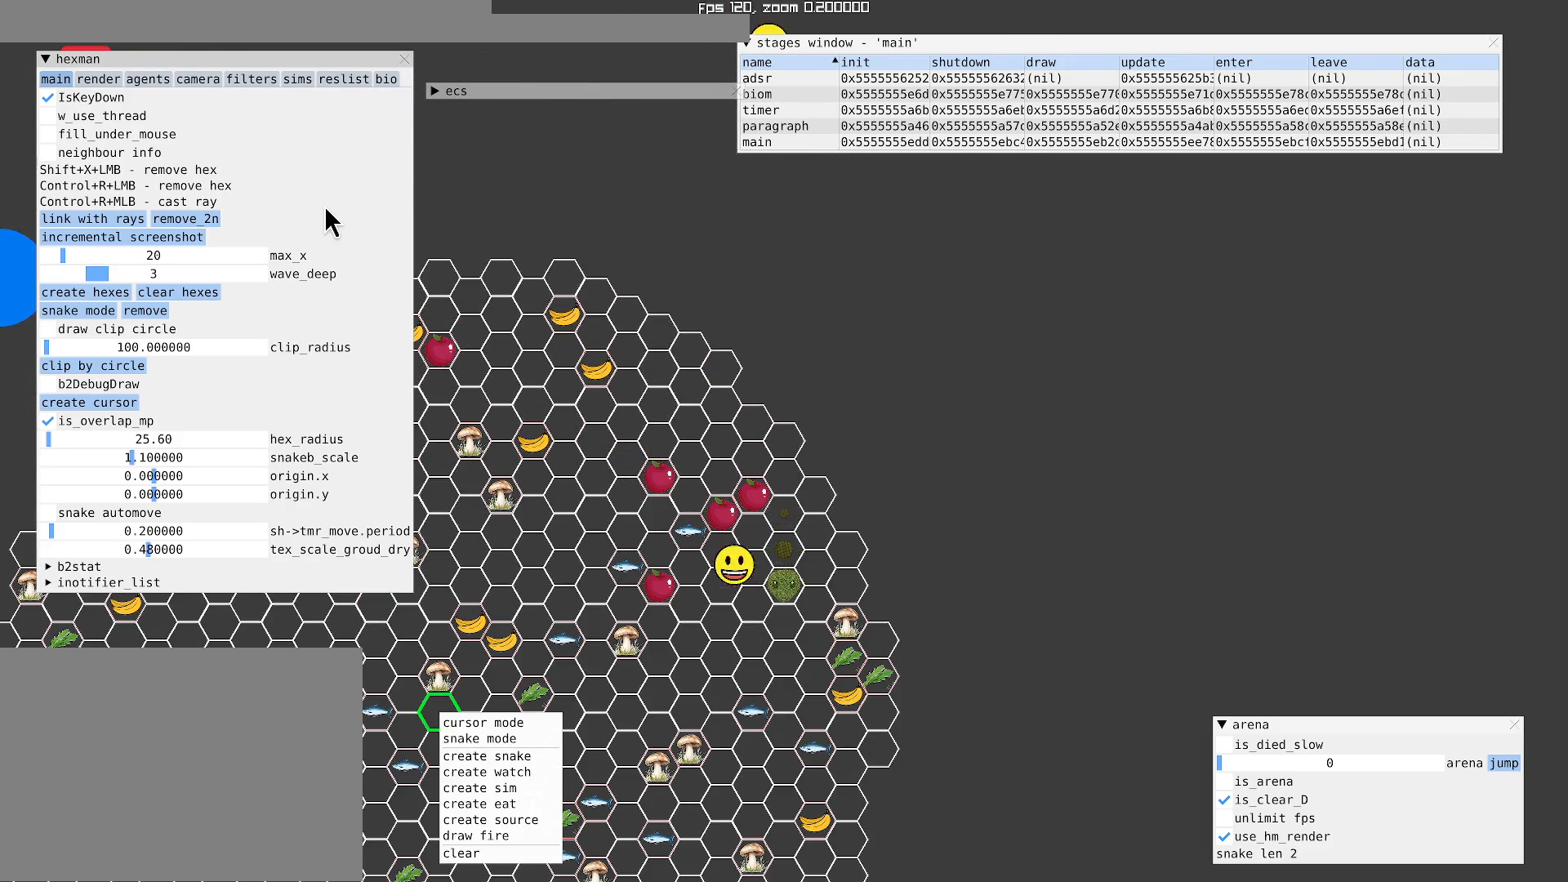
{"buttons": [], "left_stick": "center", "right_stick": "center", "events": []}
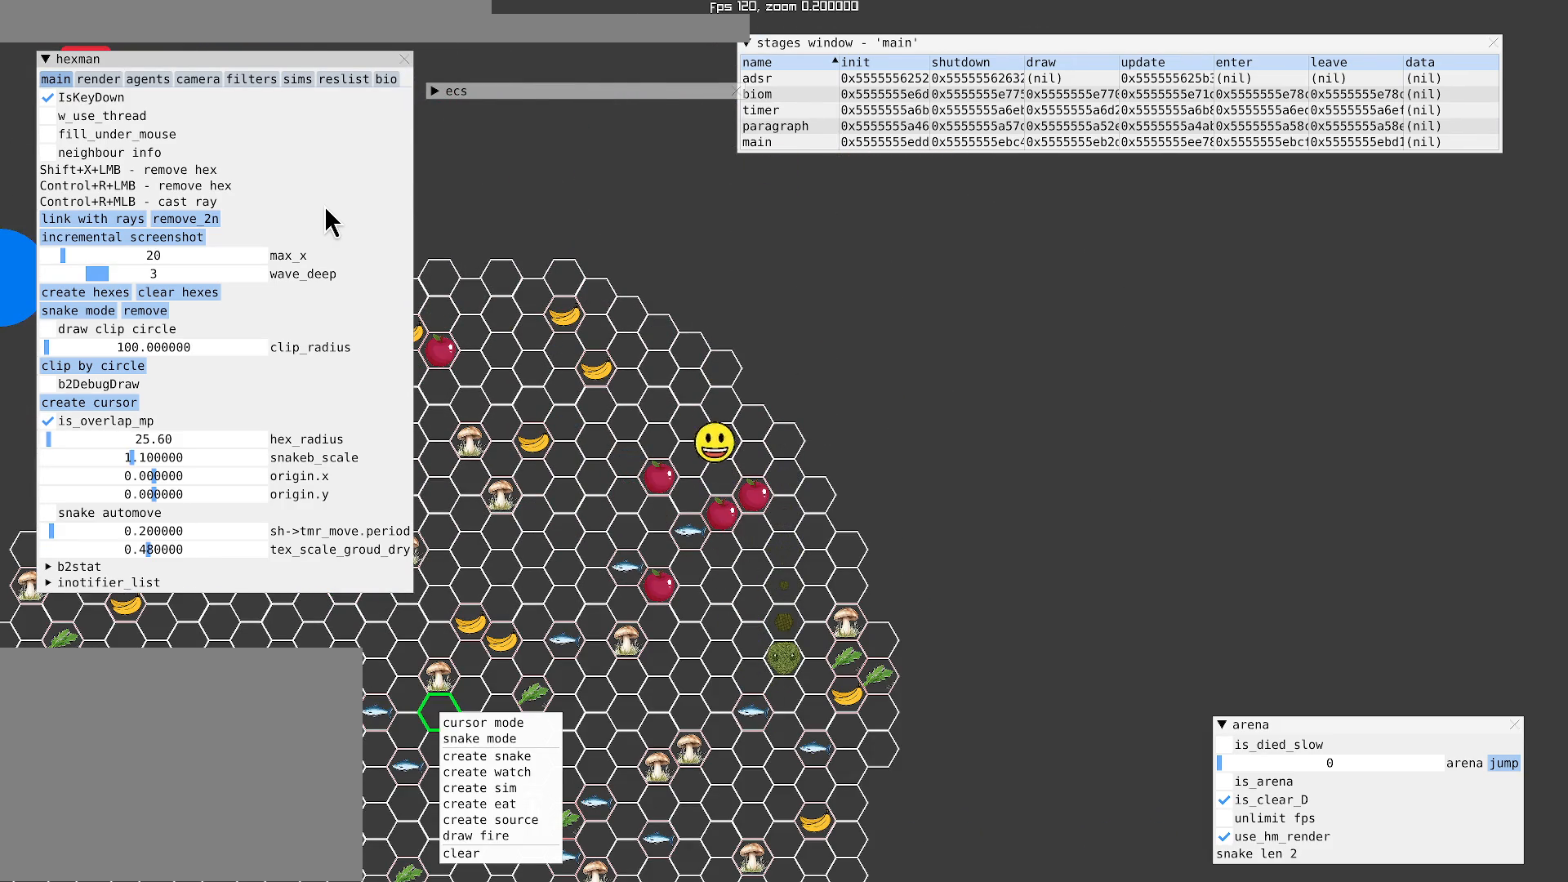
{"buttons": [], "left_stick": "center", "right_stick": "center", "events": [[267, "DPAD_DOWN", "down"], [267, "DPAD_LEFT", "down"], [367, "DPAD_DOWN", "up"], [367, "DPAD_LEFT", "up"]]}
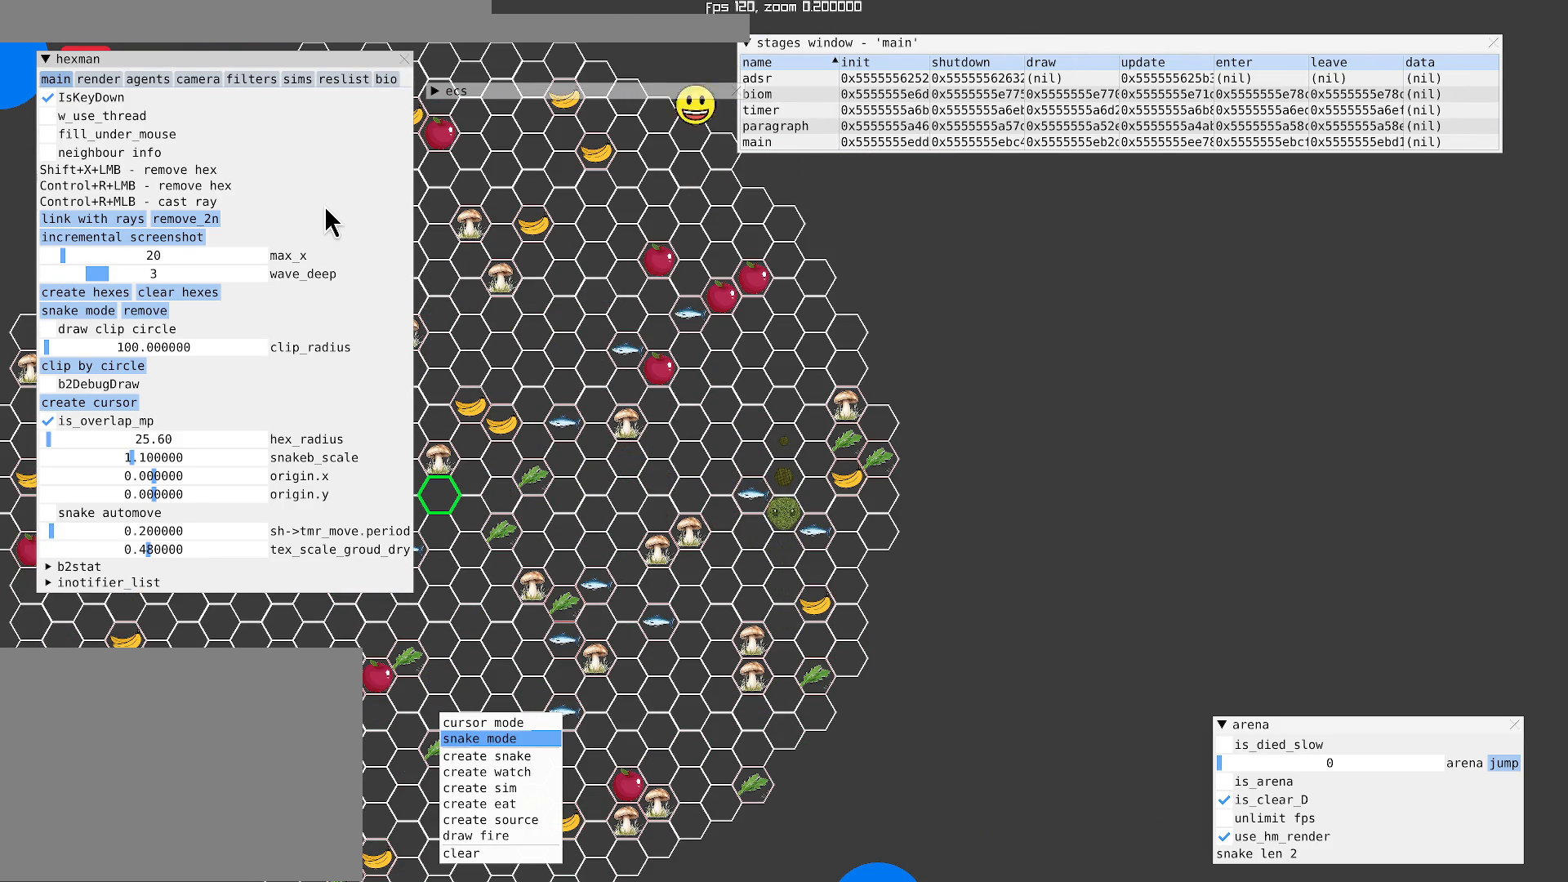
{"buttons": ["DPAD_UP"], "left_stick": "center", "right_stick": "center", "events": [[500, "DPAD_UP", "down"]]}
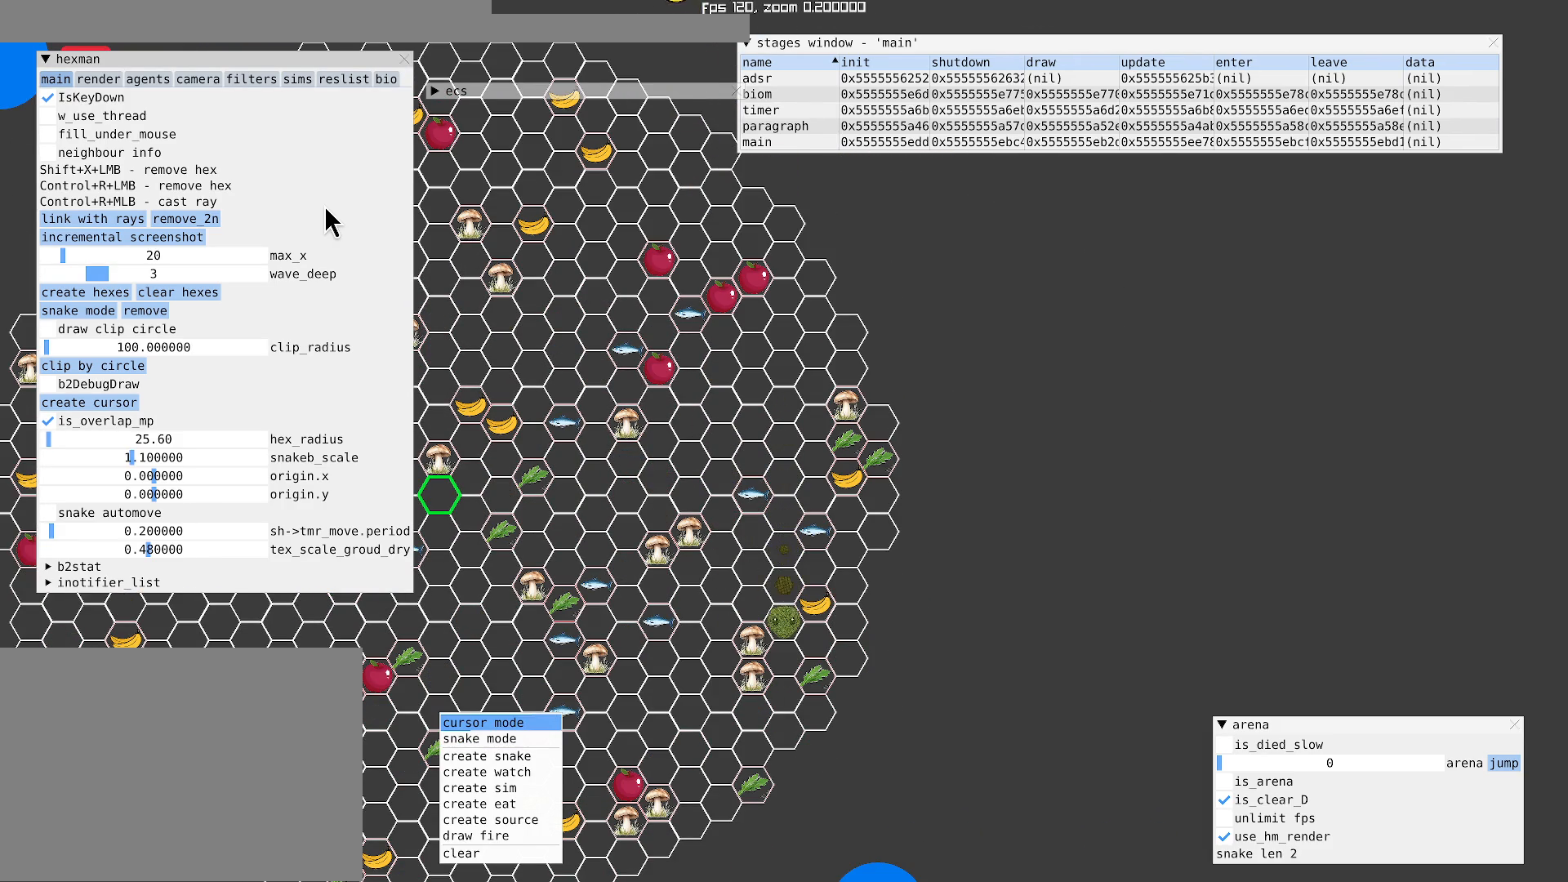
{"buttons": [], "left_stick": "center", "right_stick": "center", "events": [[100, "DPAD_UP", "up"]]}
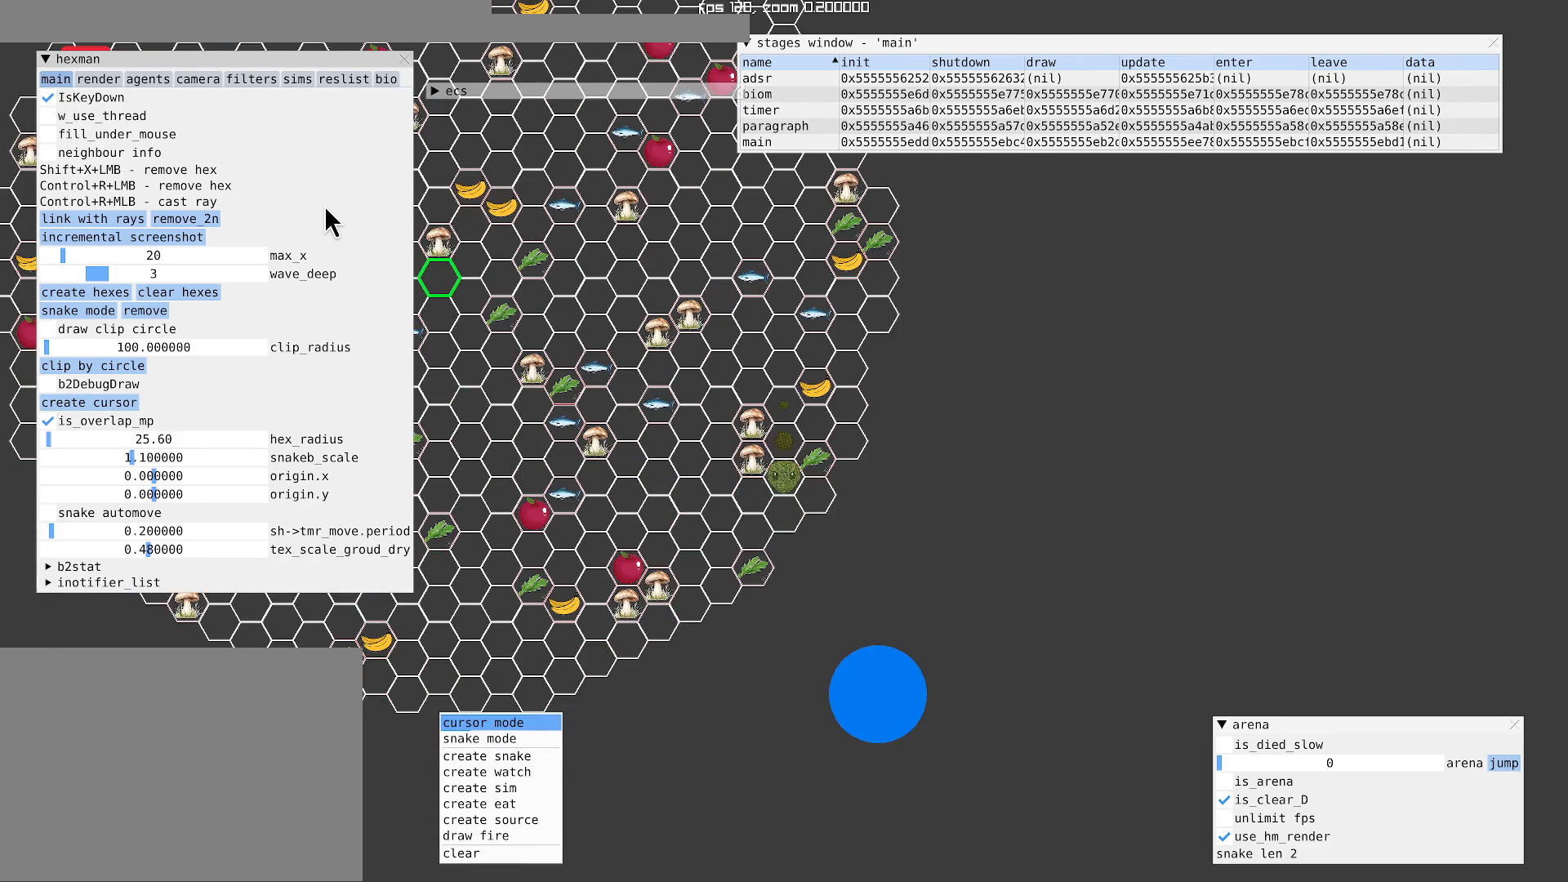
{"buttons": [], "left_stick": "center", "right_stick": "center", "events": [[367, "A", "down"], [500, "A", "up"]]}
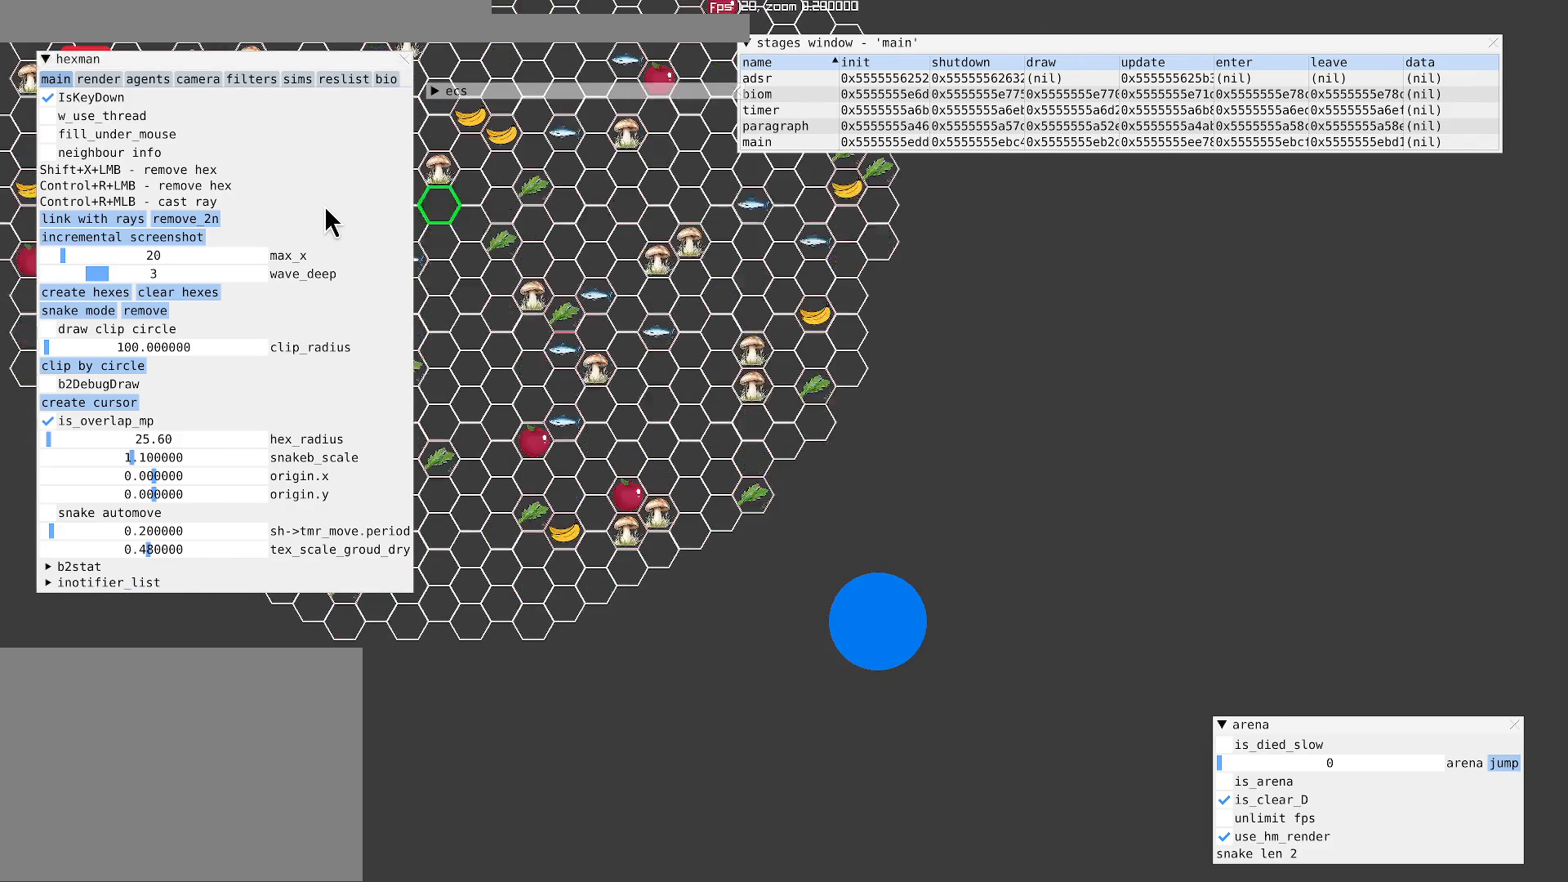
{"buttons": [], "left_stick": "center", "right_stick": "left", "events": [[400, "right_stick", "left"]]}
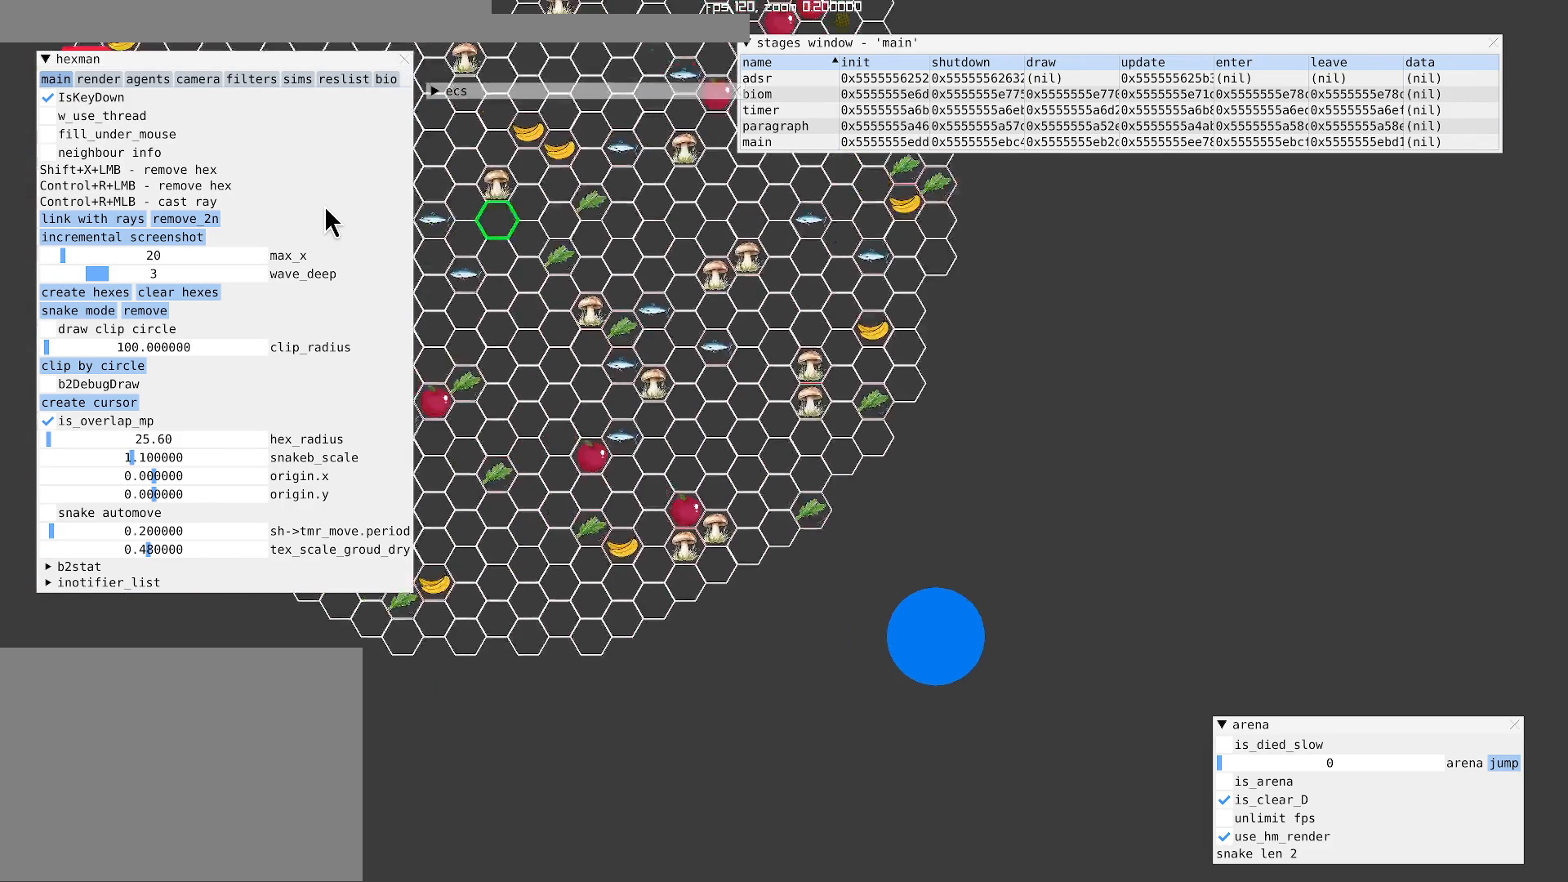
{"buttons": [], "left_stick": "left", "right_stick": "up-left", "events": [[333, "left_stick", "left"], [467, "right_stick", "up-left"]]}
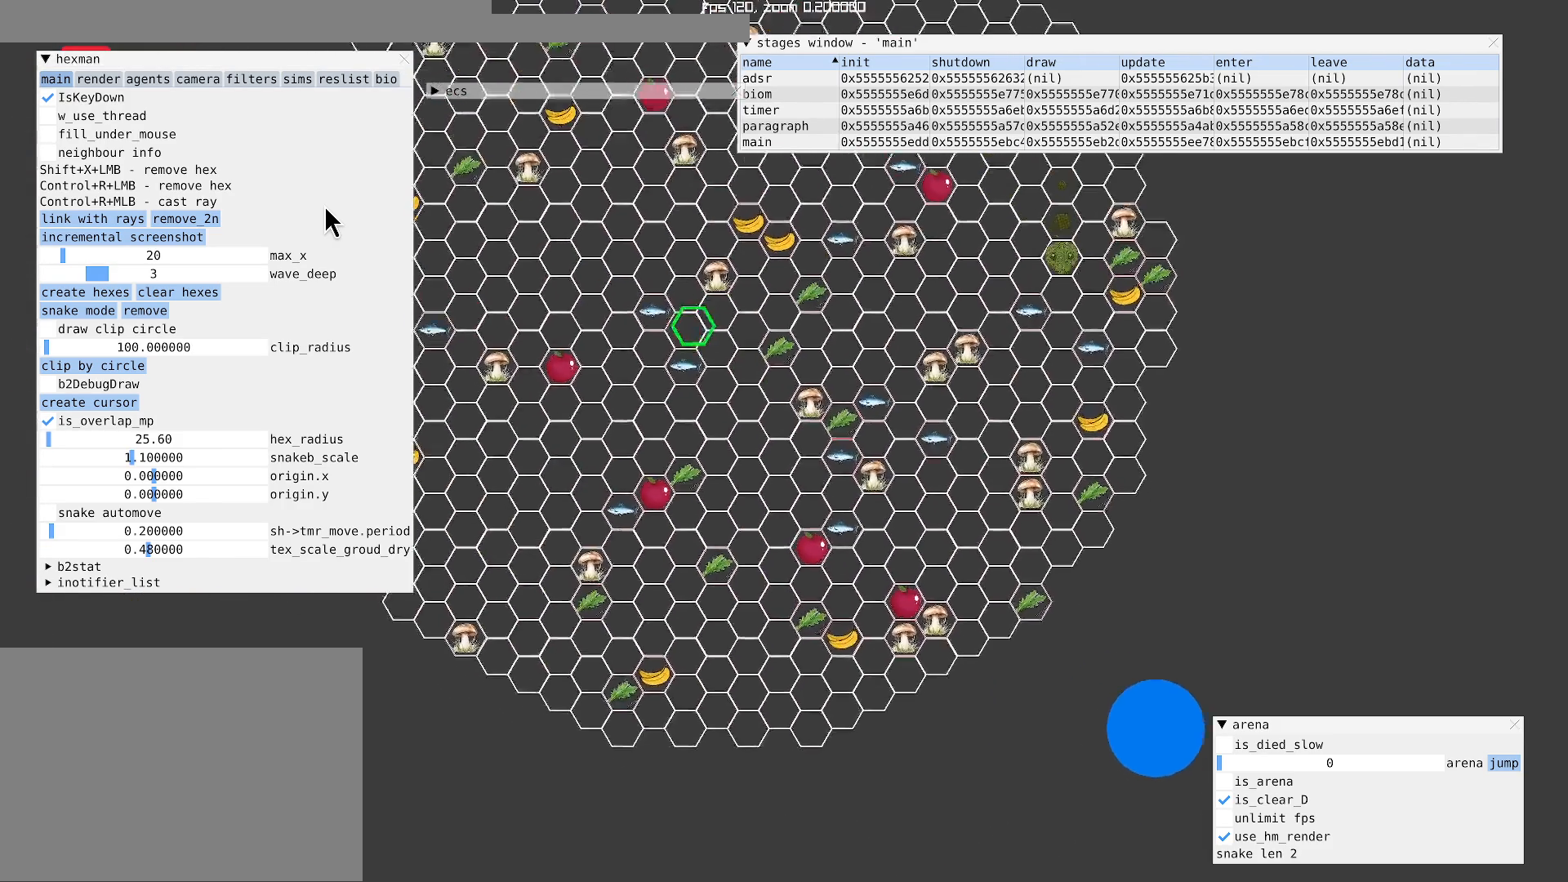
{"buttons": [], "left_stick": "center", "right_stick": "center", "events": [[33, "right_stick", "up"], [100, "right_stick", "center"], [200, "left_stick", "center"]]}
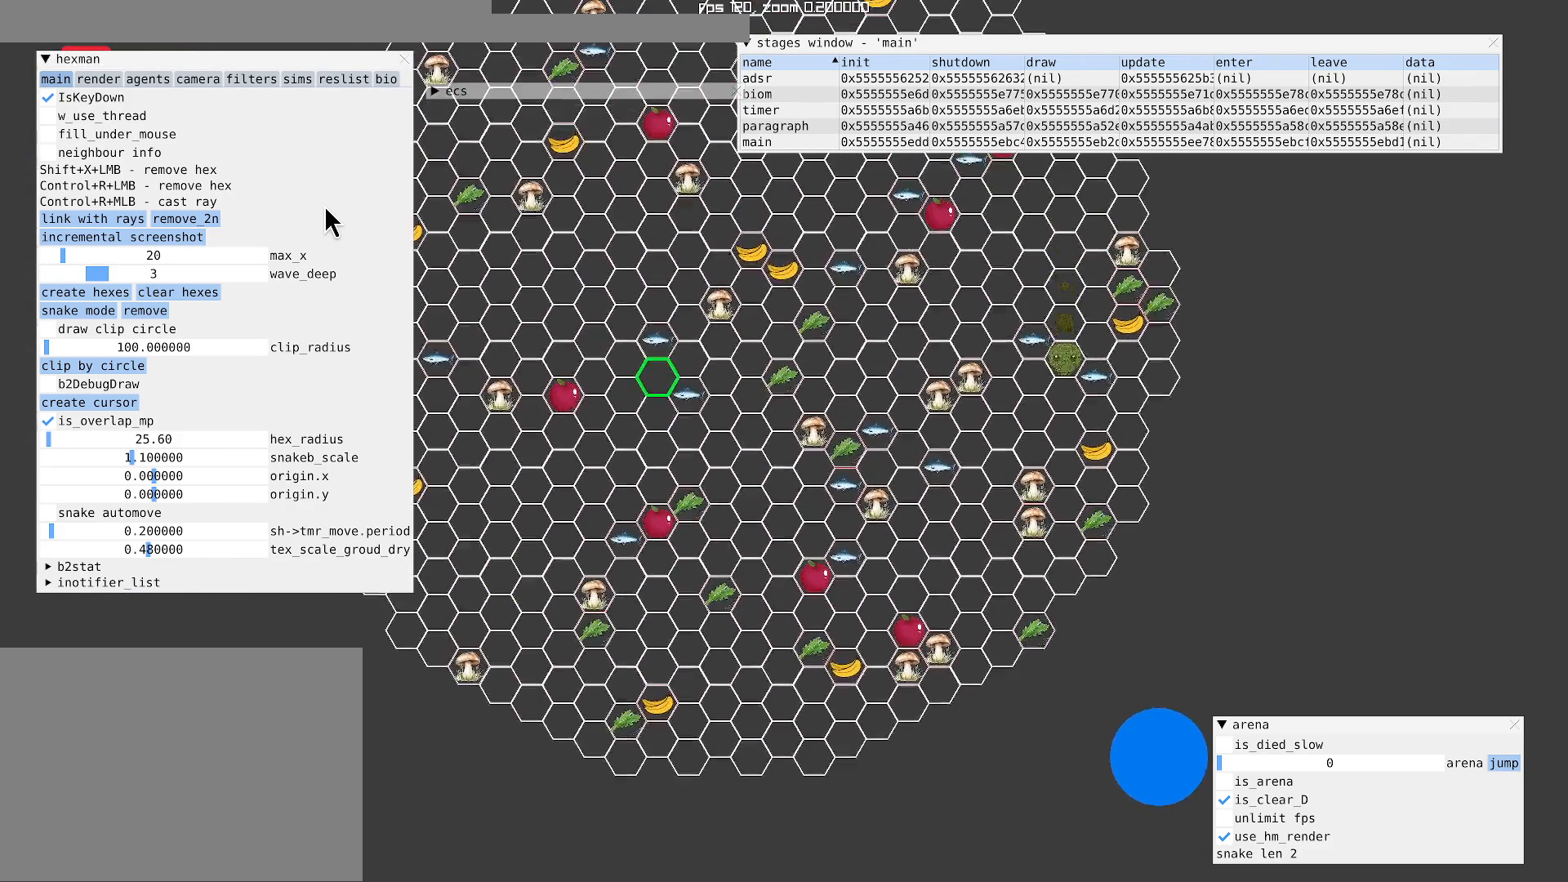
{"buttons": [], "left_stick": "center", "right_stick": "center", "events": []}
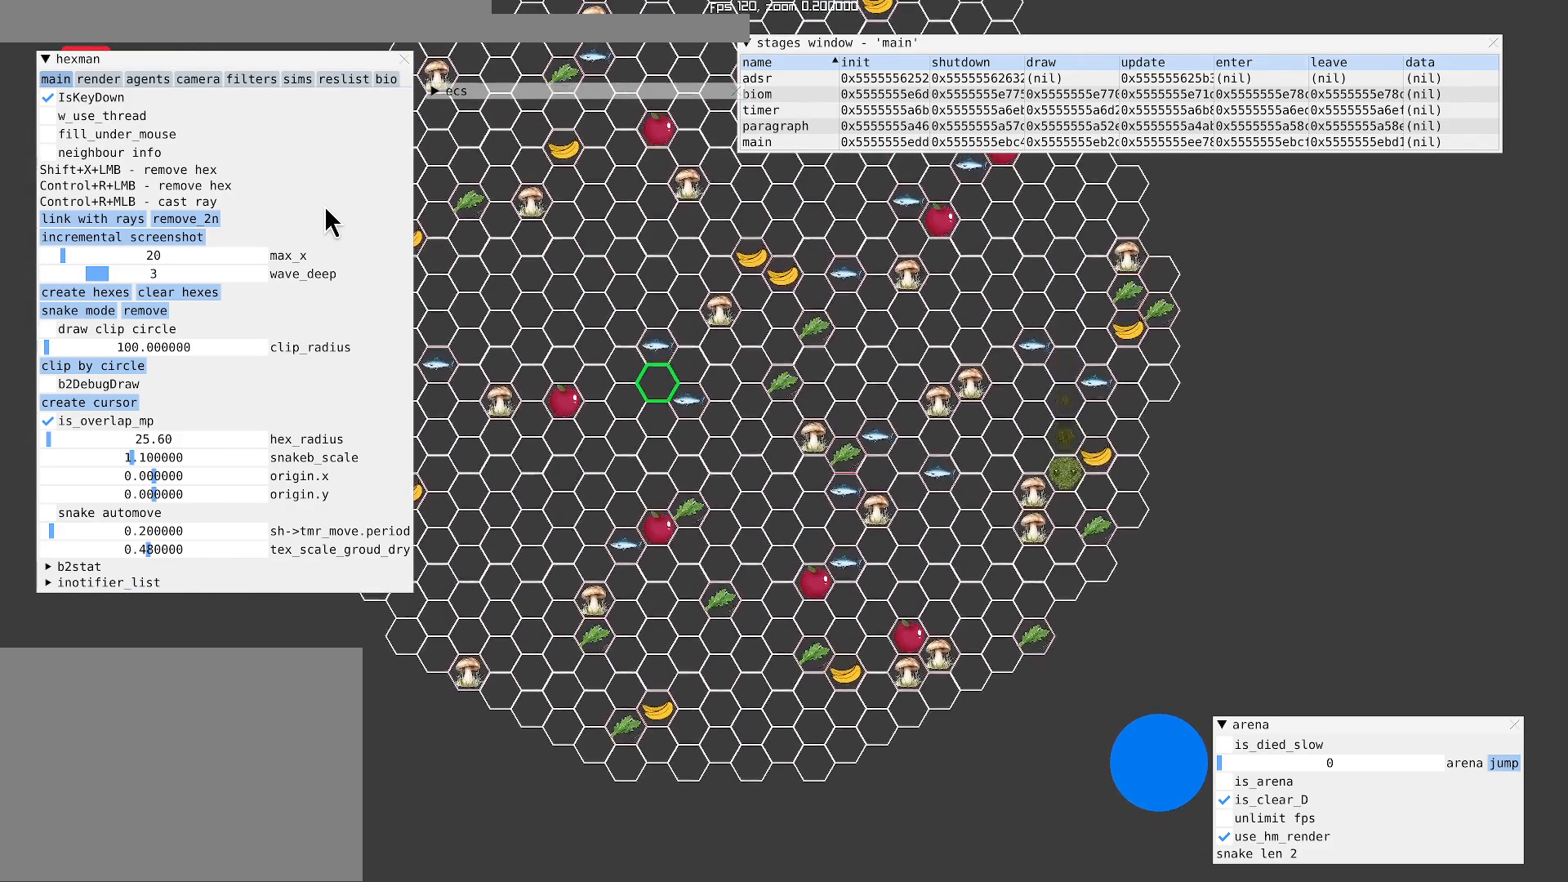
{"buttons": [], "left_stick": "center", "right_stick": "center", "events": []}